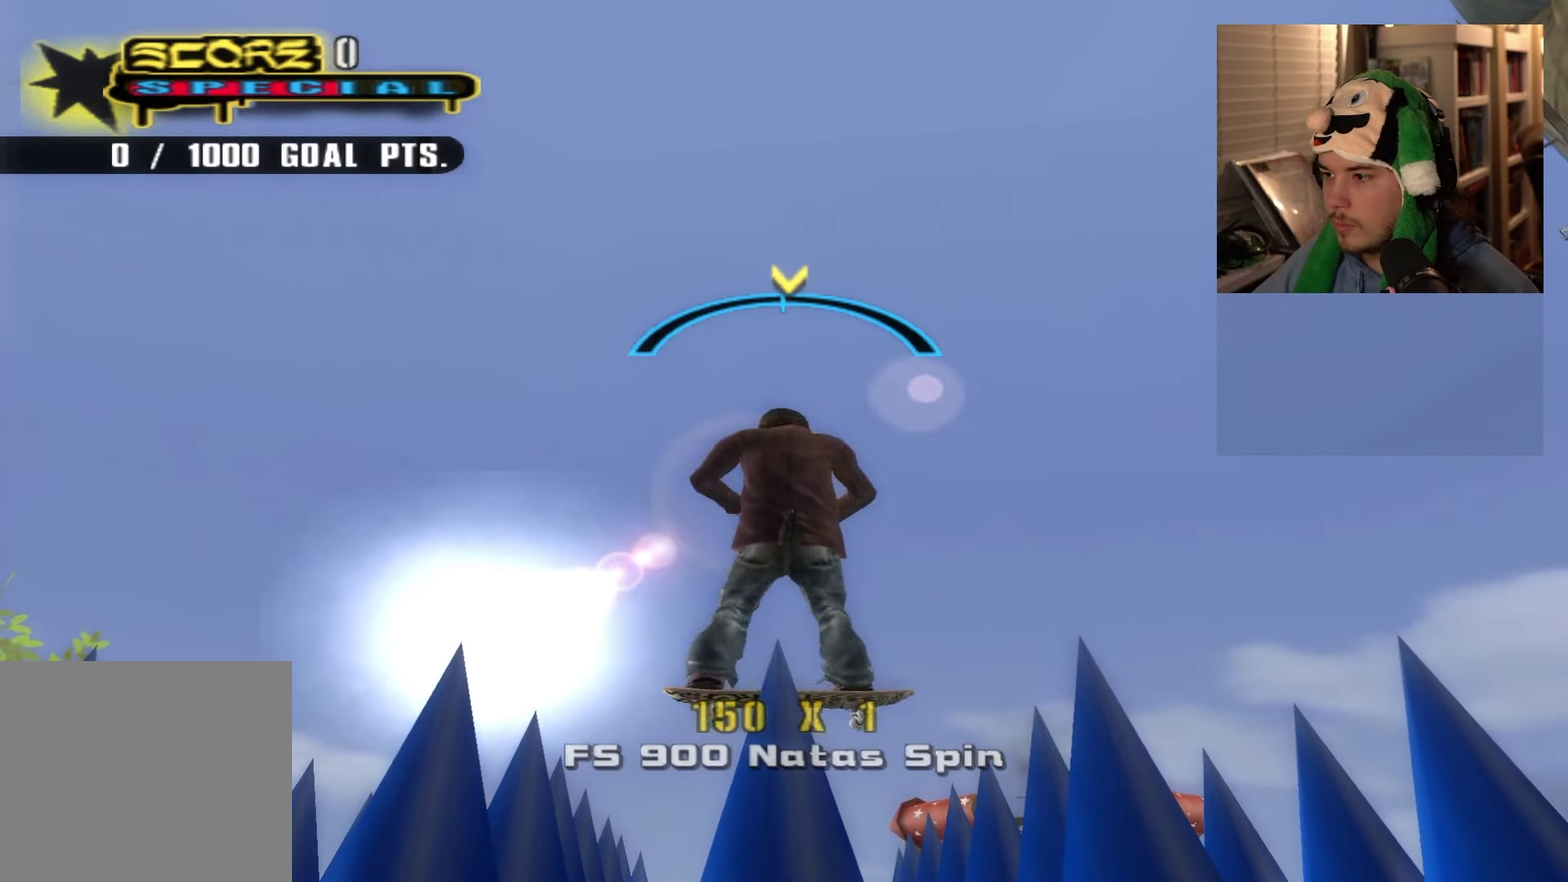
Gameplay with a controller (PlayStation layout); each line is a JSON object with the inputs held at the frame after it (dt_ms = milliseconds from this image to that frame). "events" lists button and stick changes between this image and that frame as [ms after this image, input, new state], when the widget could be followed in between. Not read: DPAD_UP L3 R3.
{"dt_ms": 334, "buttons": [], "left_stick": "right", "right_stick": "center", "events": []}
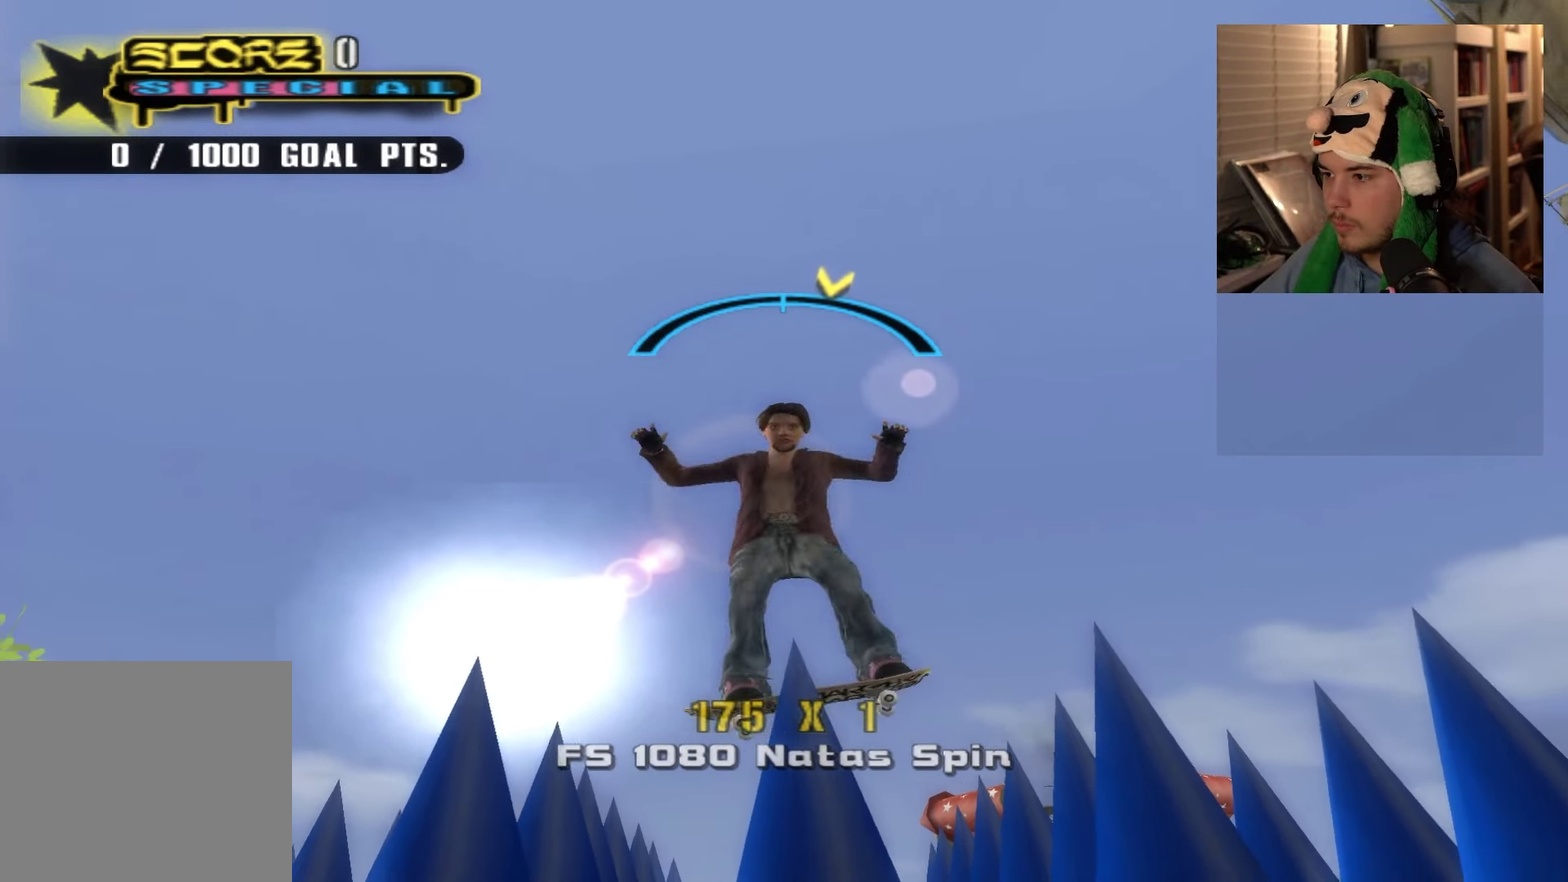
{"dt_ms": 267, "buttons": [], "left_stick": "right", "right_stick": "center", "events": []}
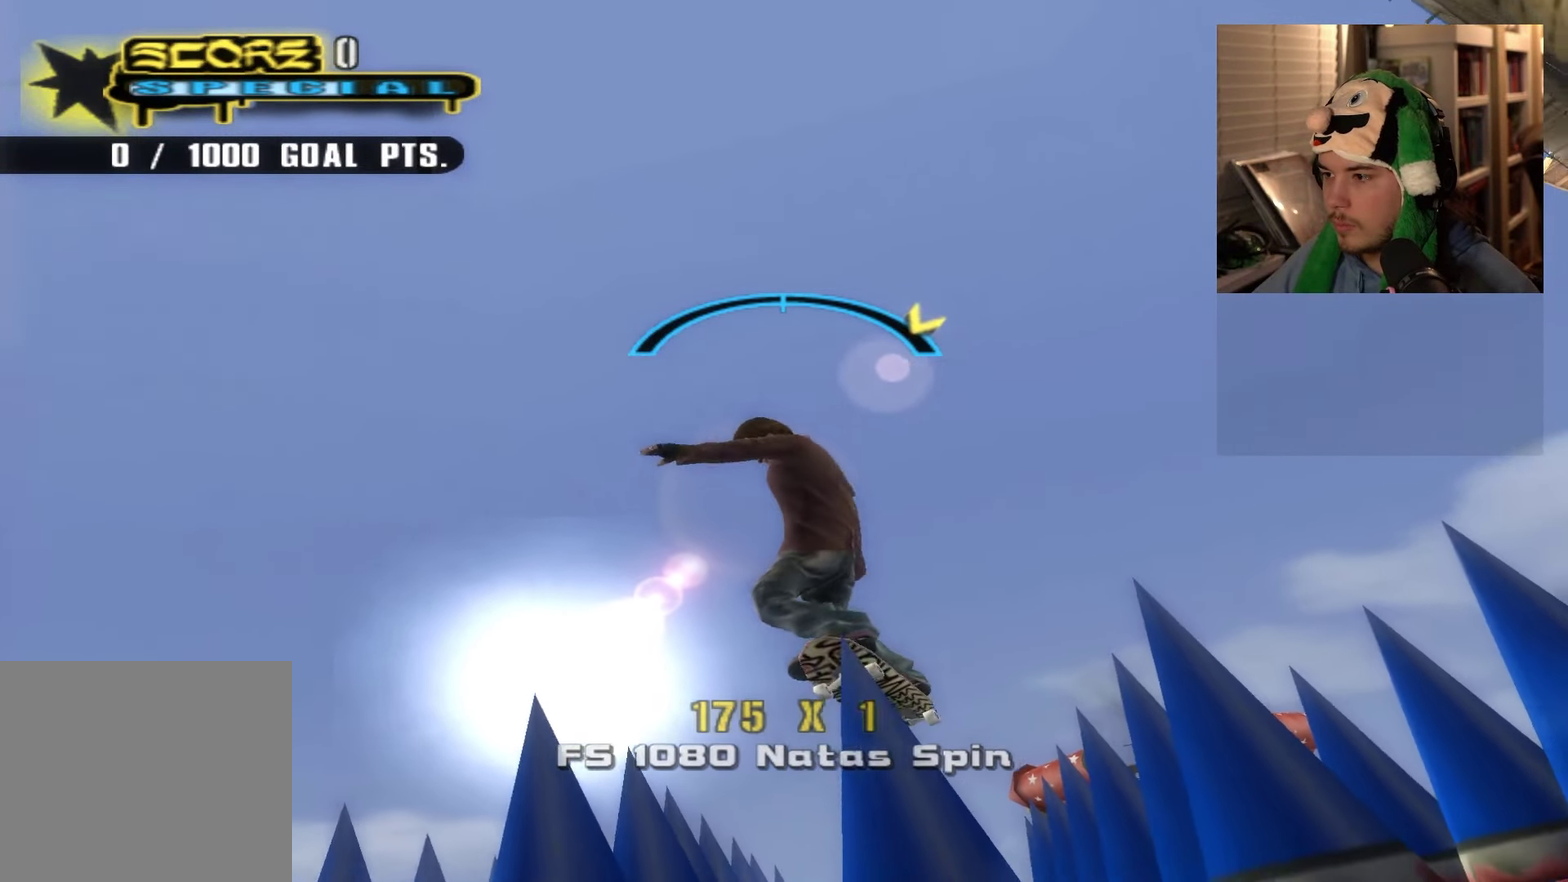
{"dt_ms": 600, "buttons": [], "left_stick": "center", "right_stick": "center", "events": [[217, "left_stick", "center"]]}
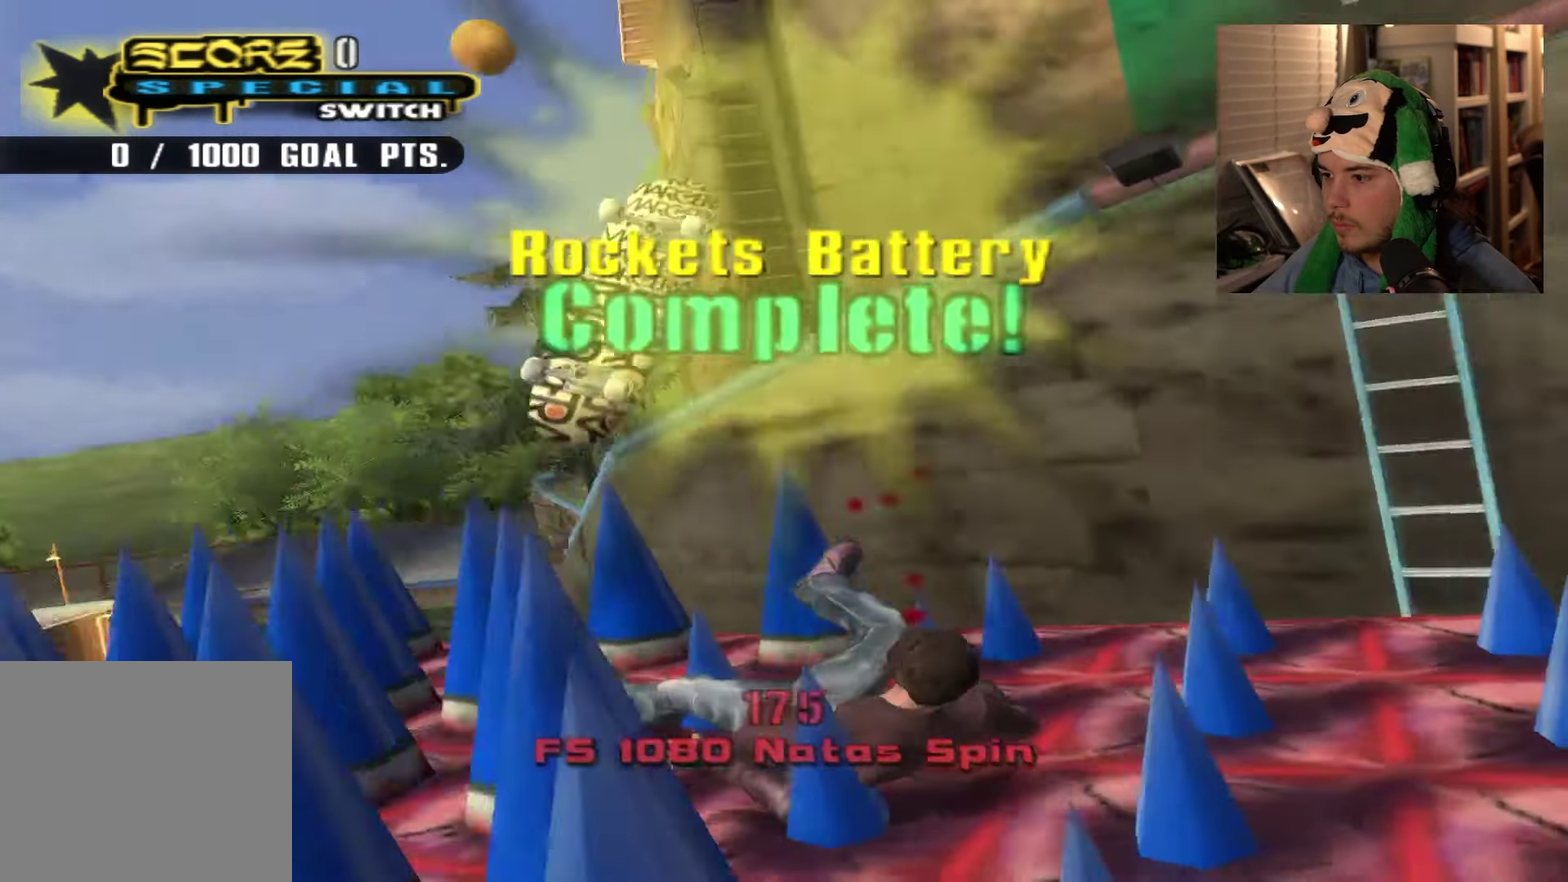
{"dt_ms": 500, "buttons": [], "left_stick": "center", "right_stick": "center", "events": [[300, "left_stick", "right"], [367, "left_stick", "center"]]}
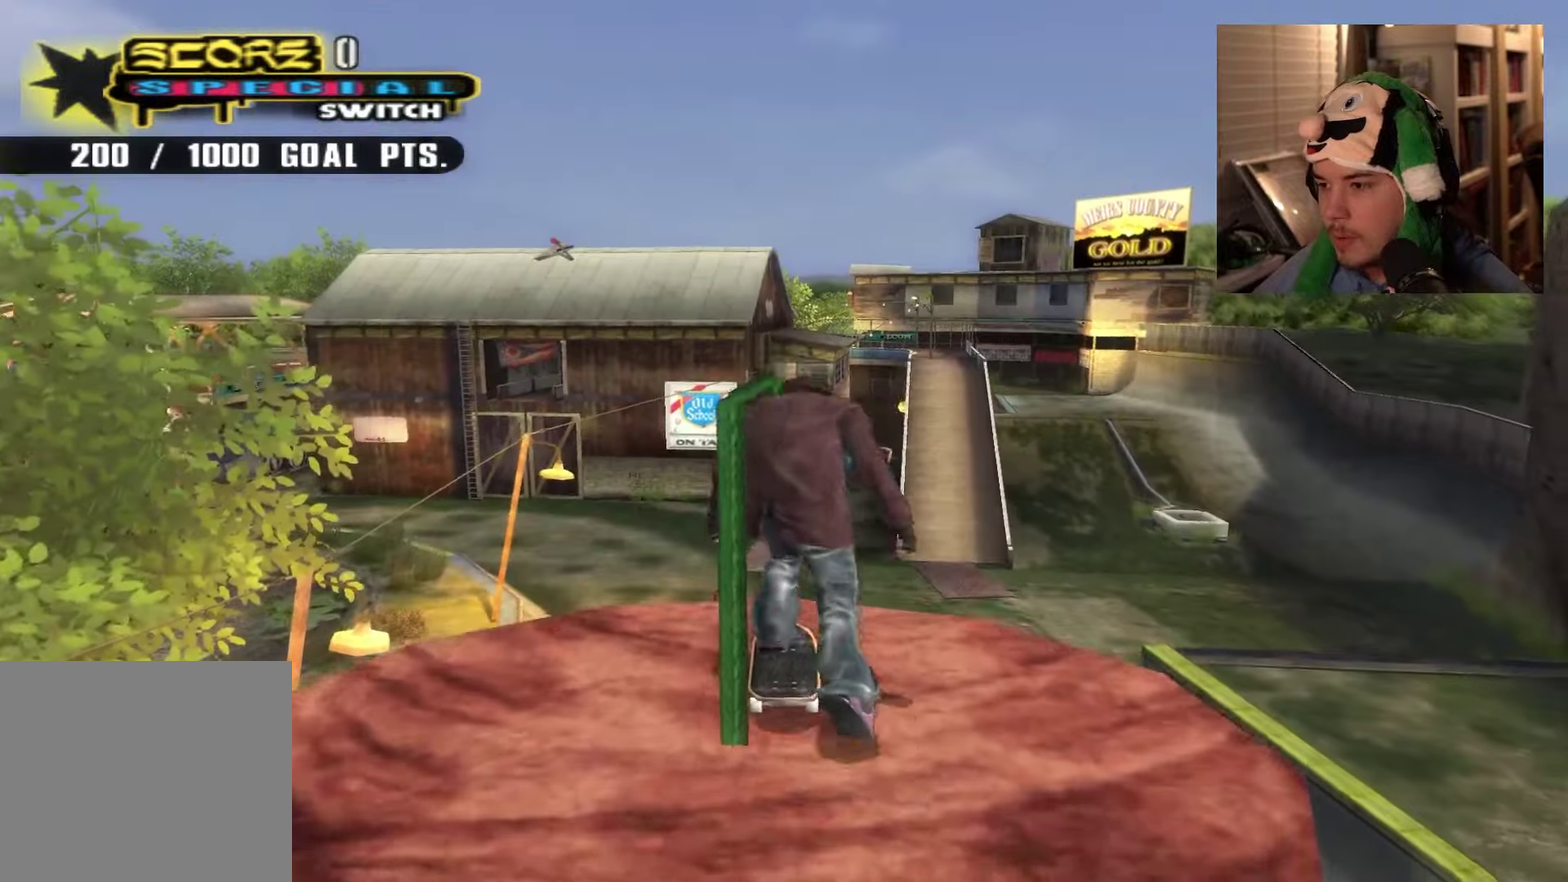
{"dt_ms": 601, "buttons": ["TRIANGLE"], "left_stick": "center", "right_stick": "center", "events": [[367, "TRIANGLE", "down"]]}
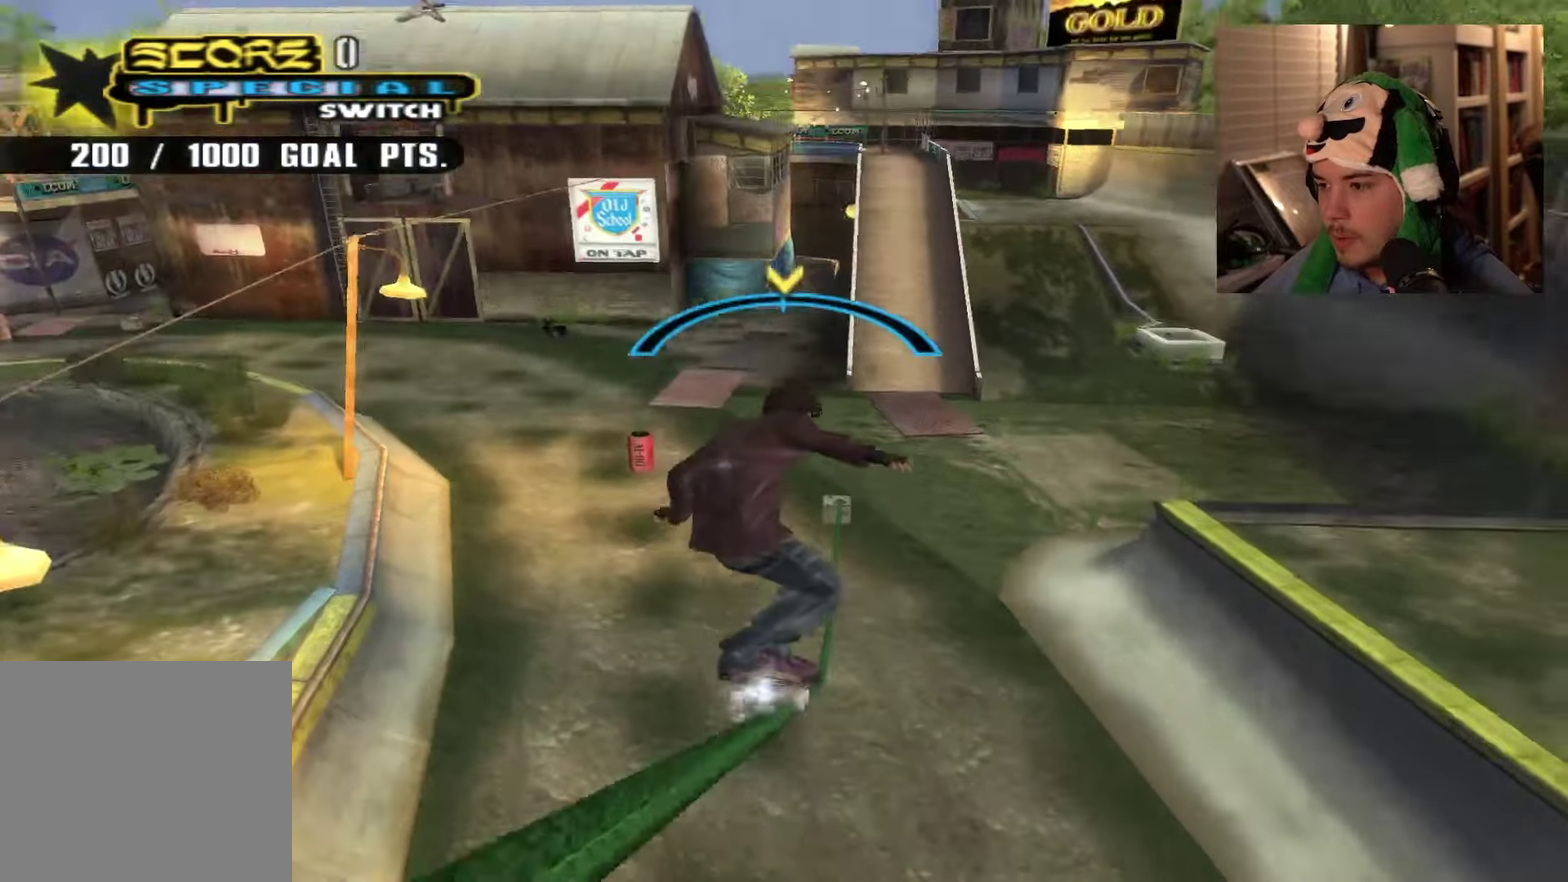
{"dt_ms": 601, "buttons": ["TRIANGLE"], "left_stick": "center", "right_stick": "center", "events": []}
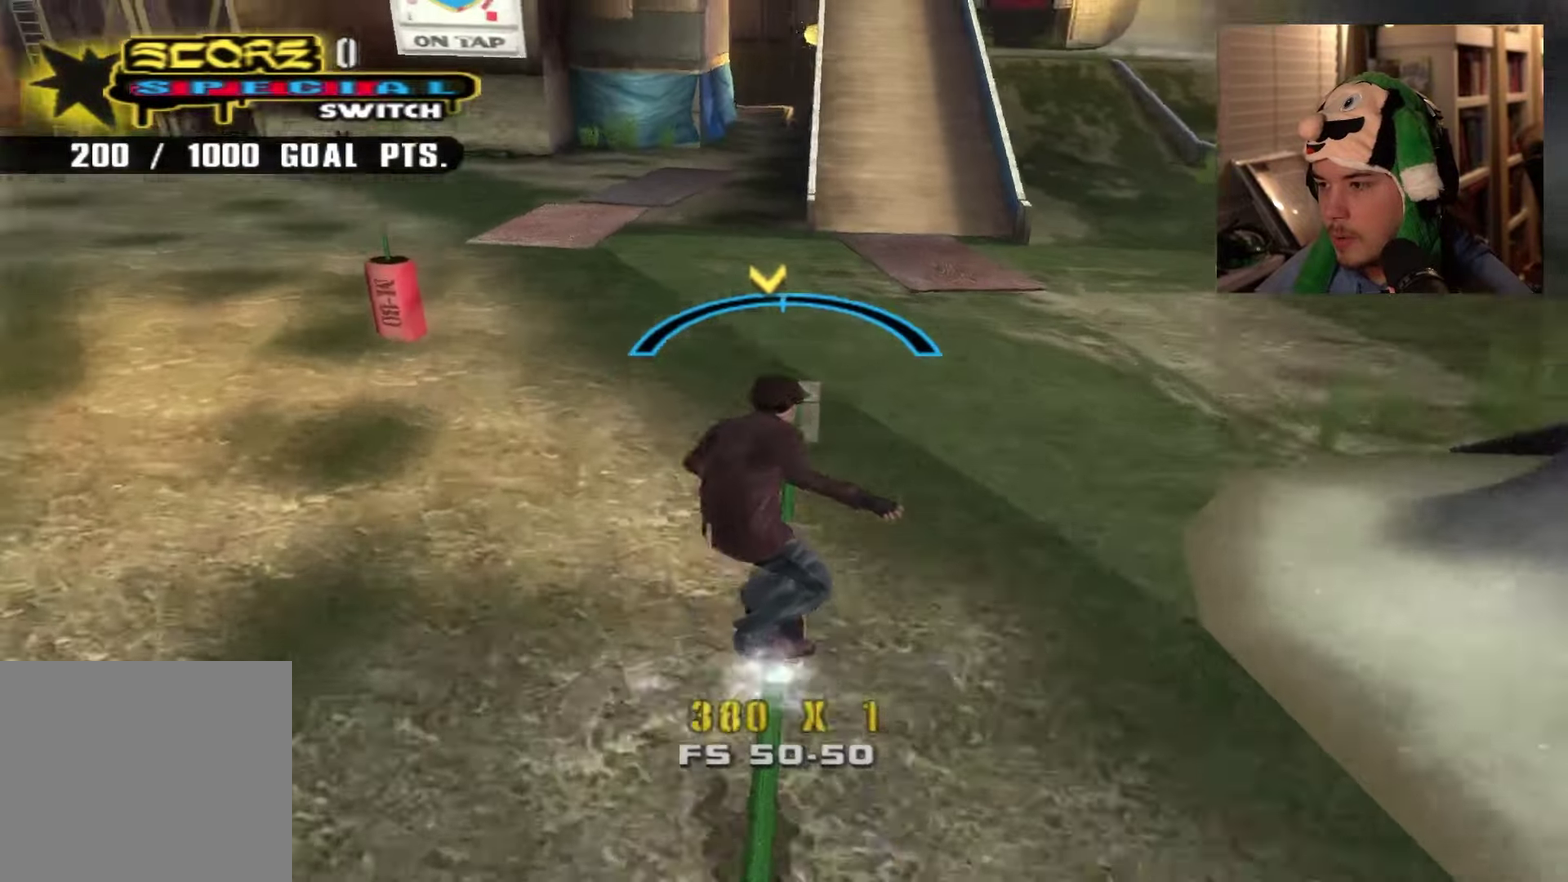
{"dt_ms": 600, "buttons": [], "left_stick": "center", "right_stick": "center", "events": [[417, "TRIANGLE", "up"]]}
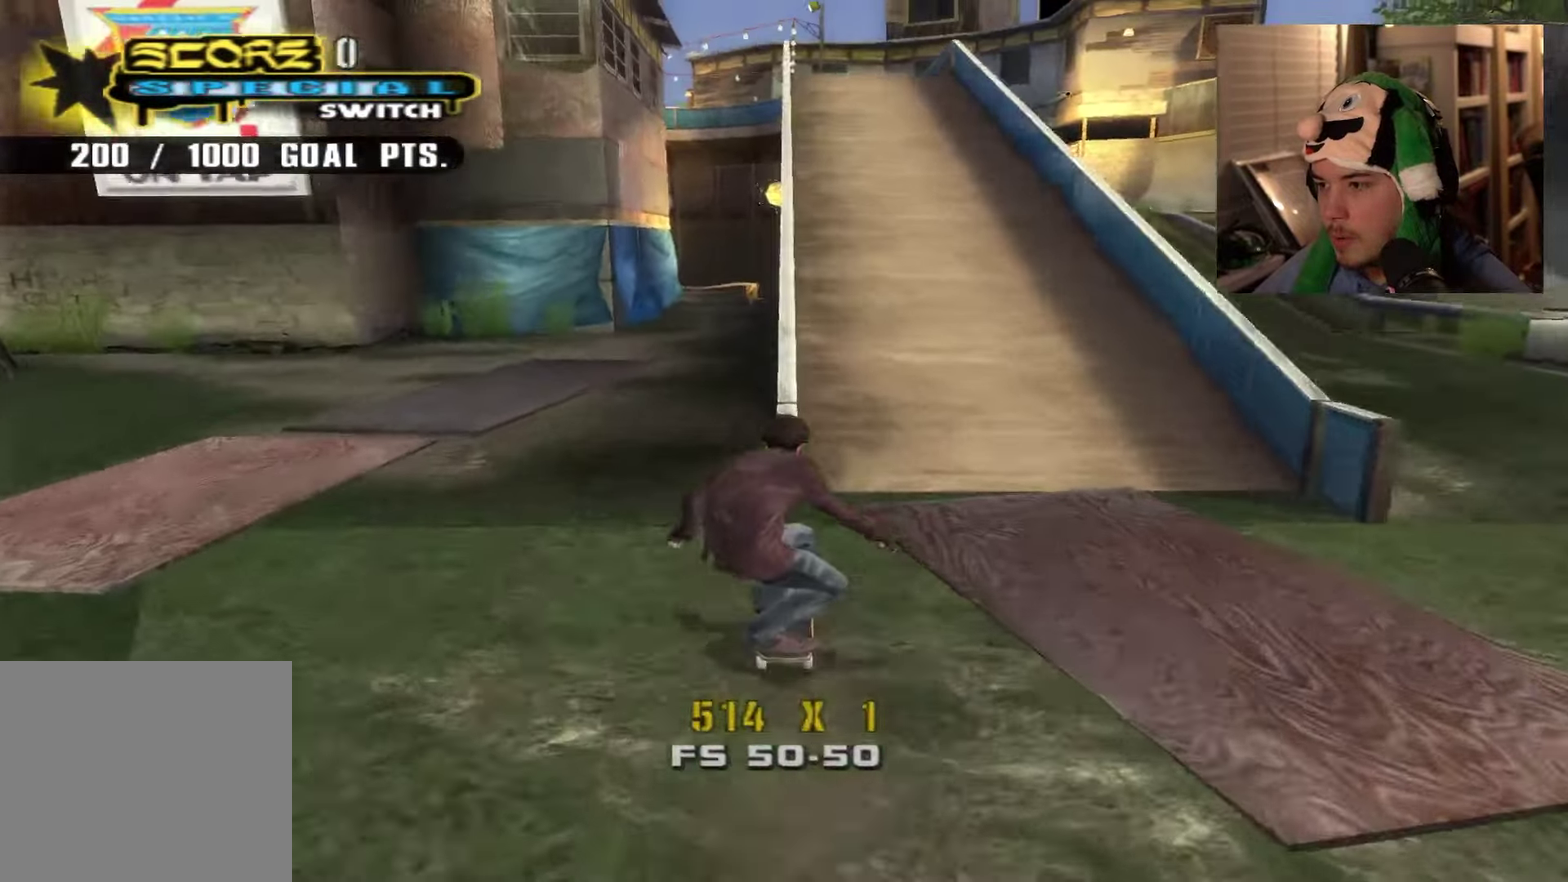
{"dt_ms": 334, "buttons": [], "left_stick": "center", "right_stick": "center", "events": []}
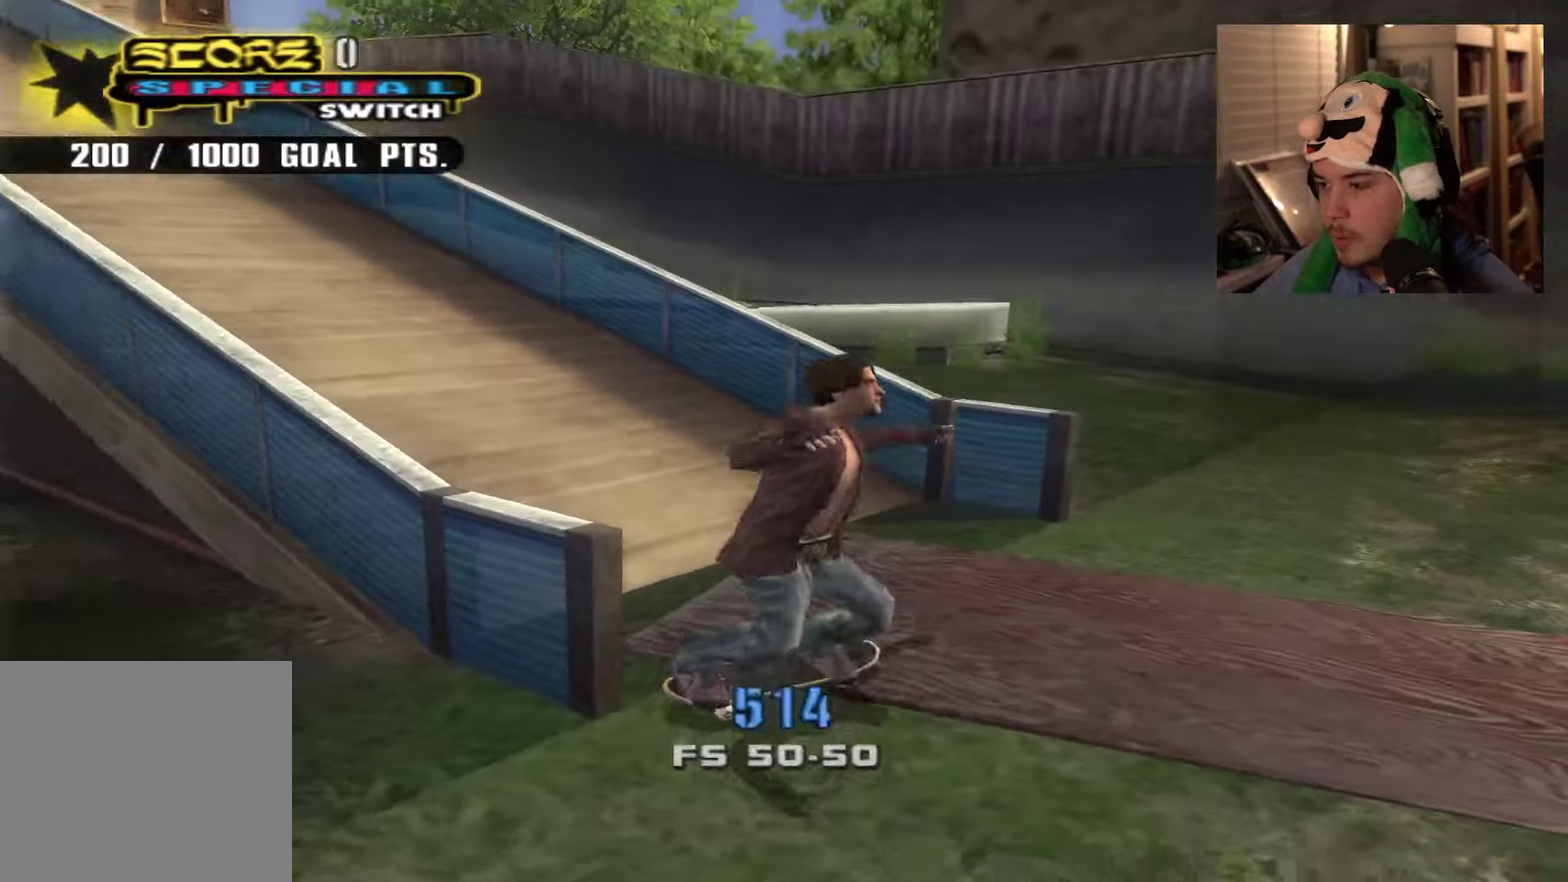
{"dt_ms": 367, "buttons": [], "left_stick": "left", "right_stick": "left", "events": [[67, "left_stick", "up-left"], [217, "right_stick", "left"], [267, "left_stick", "left"]]}
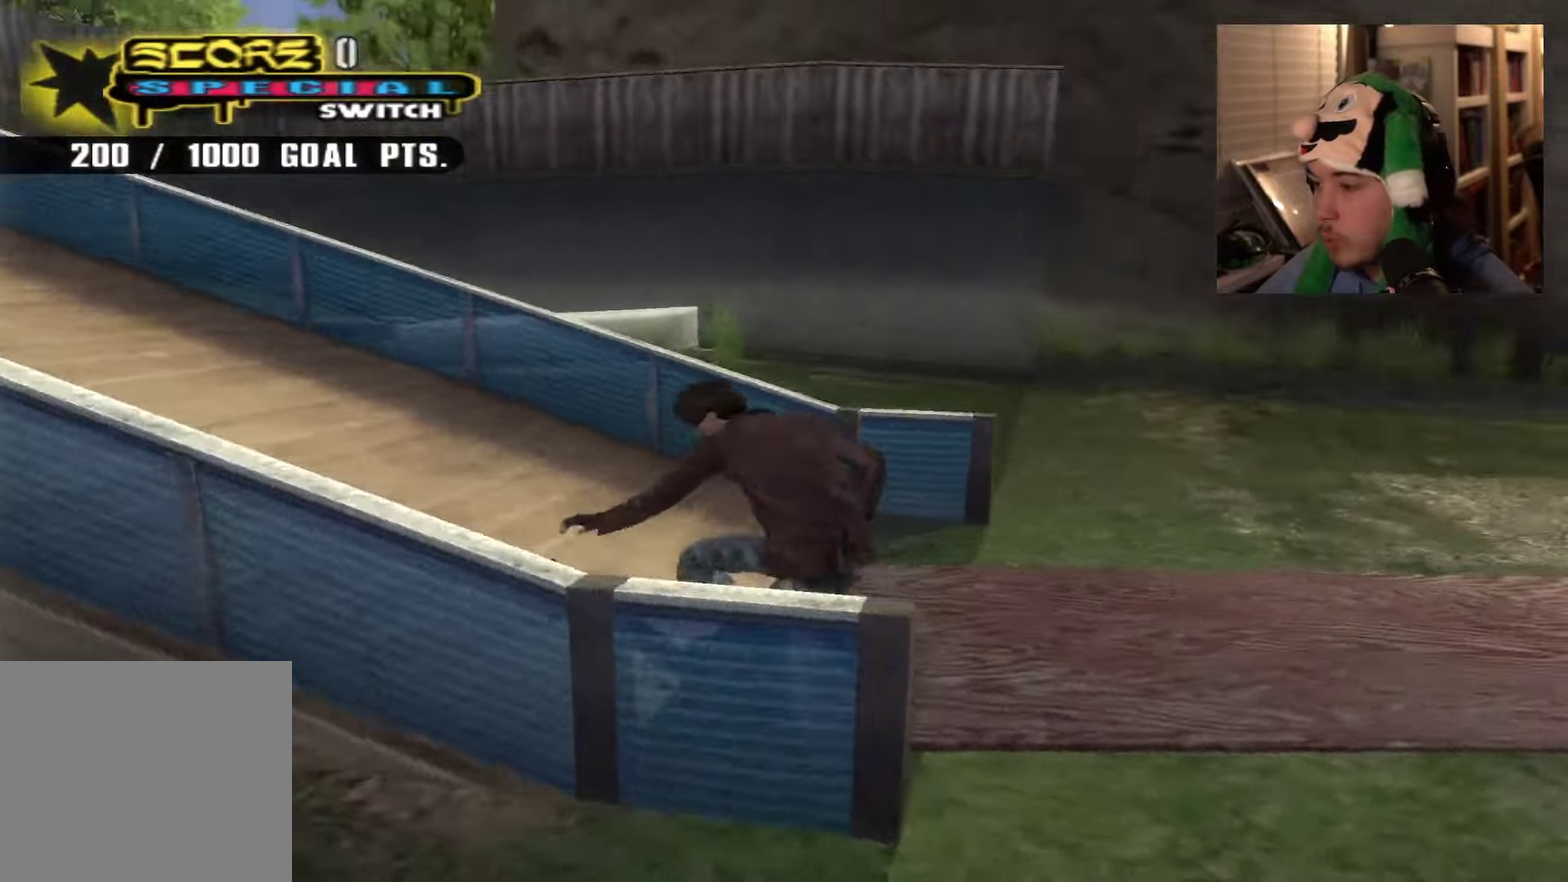
{"dt_ms": 600, "buttons": [], "left_stick": "down", "right_stick": "center", "events": [[50, "left_stick", "down-left"], [384, "right_stick", "center"], [400, "left_stick", "down"]]}